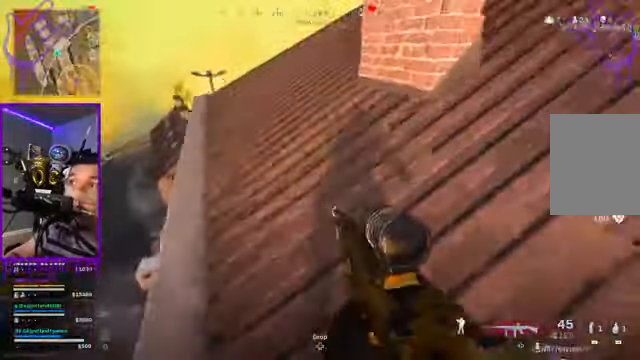
Gameplay with a controller (Xbox layout); each line is a JSON object with the inputs held at the frame after it. "events" lists button and stick changes between this image and that frame as [ms after this image, input, new state], when the widget could be followed in between. Not read: L3 R3.
{"buttons": [], "left_stick": "up", "right_stick": "right", "events": [[201, "right_stick", "up"], [401, "right_stick", "right"]]}
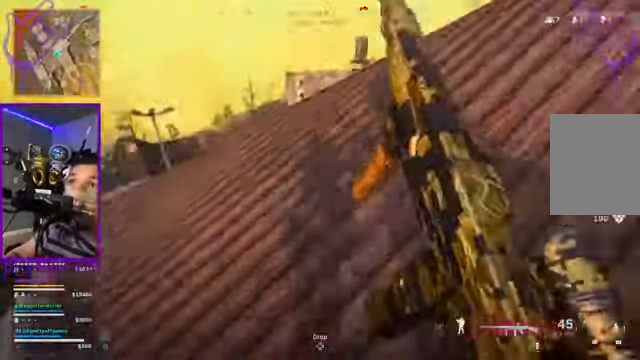
{"buttons": [], "left_stick": "up", "right_stick": "right", "events": [[33, "B", "down"], [300, "B", "up"]]}
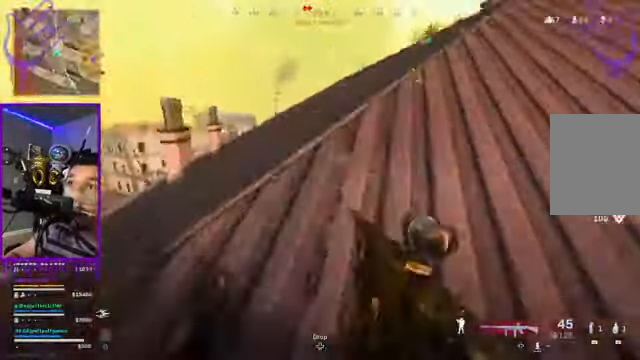
{"buttons": [], "left_stick": "up", "right_stick": "center"}
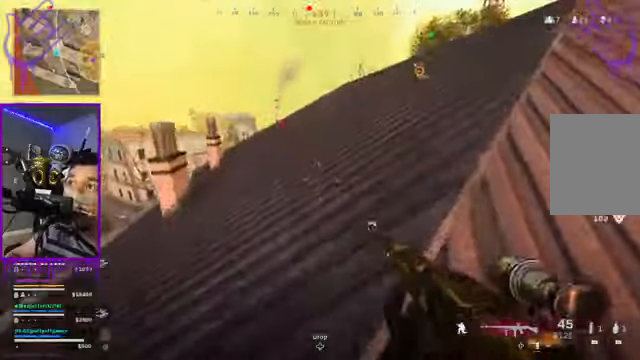
{"buttons": ["A"], "left_stick": "up", "right_stick": "center", "events": [[501, "A", "down"]]}
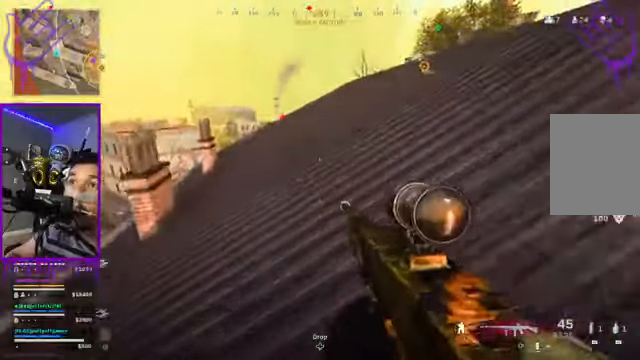
{"buttons": [], "left_stick": "up", "right_stick": "center", "events": [[133, "A", "up"]]}
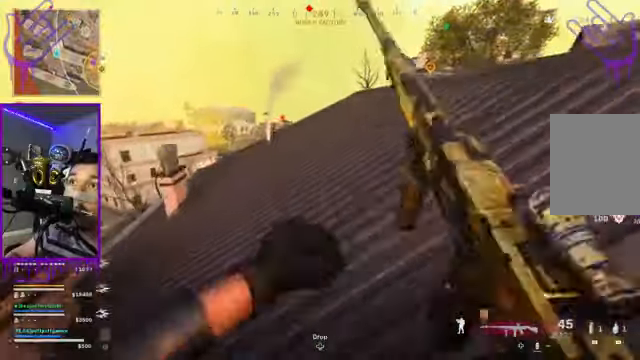
{"buttons": [], "left_stick": "up", "right_stick": "center", "events": [[67, "B", "down"], [367, "B", "up"]]}
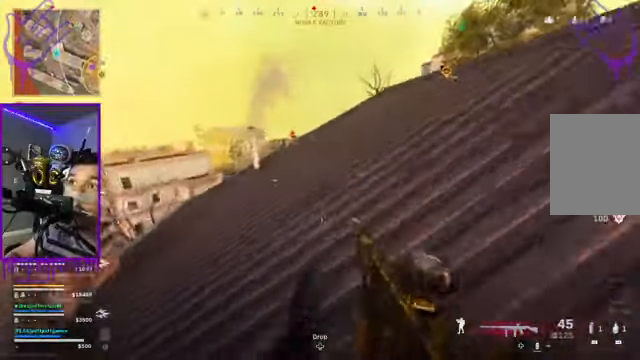
{"buttons": ["B"], "left_stick": "up", "right_stick": "center", "events": [[166, "right_stick", "left"], [233, "B", "down"], [333, "right_stick", "center"]]}
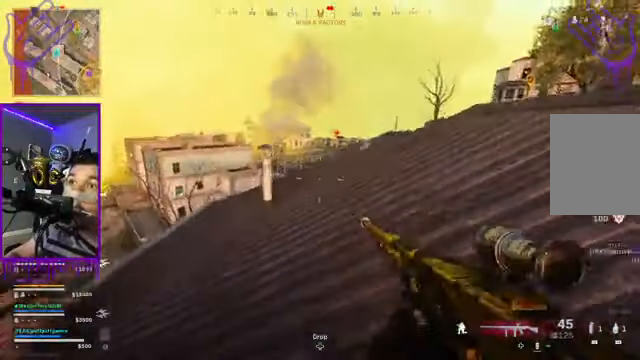
{"buttons": ["L2"], "left_stick": "up", "right_stick": "up-left", "events": [[134, "B", "up"], [501, "L2", "down"], [501, "right_stick", "up-left"]]}
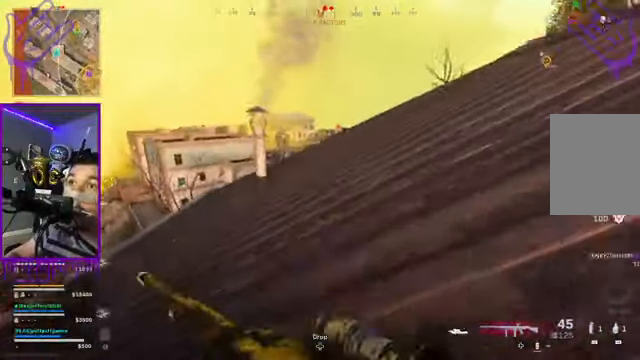
{"buttons": ["L2"], "left_stick": "up", "right_stick": "center", "events": [[200, "right_stick", "center"]]}
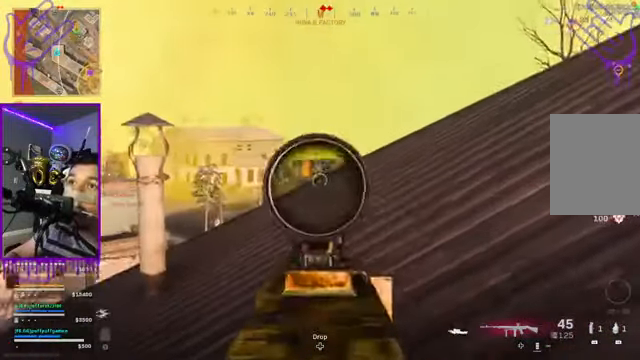
{"buttons": [], "left_stick": "up", "right_stick": "center", "events": [[200, "L2", "up"]]}
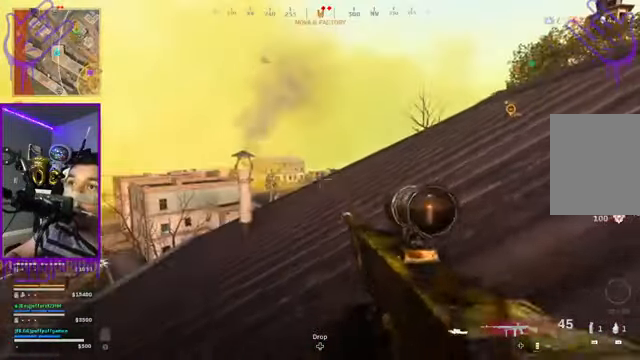
{"buttons": [], "left_stick": "center", "right_stick": "center", "events": [[233, "left_stick", "center"]]}
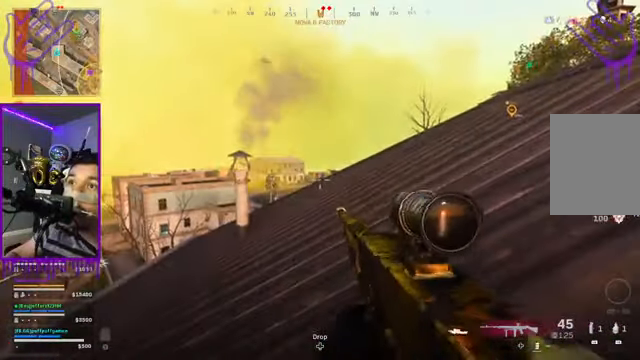
{"buttons": [], "left_stick": "up", "right_stick": "center", "events": [[300, "left_stick", "up"]]}
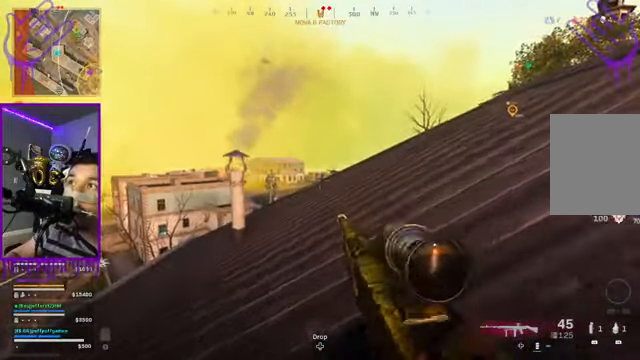
{"buttons": [], "left_stick": "up", "right_stick": "center", "events": []}
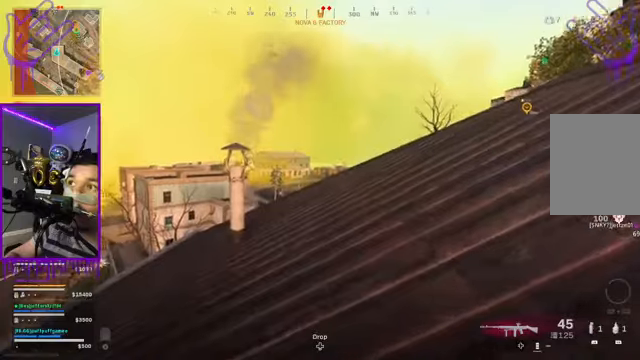
{"buttons": [], "left_stick": "up", "right_stick": "center", "events": []}
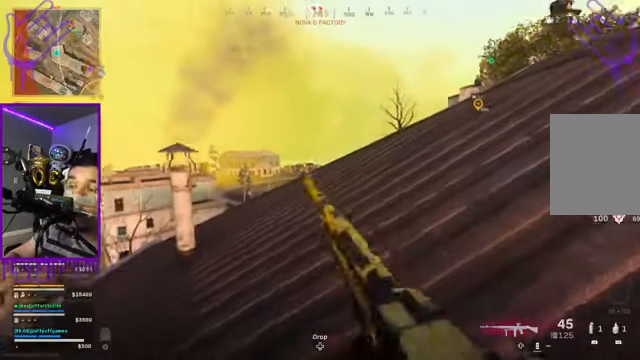
{"buttons": [], "left_stick": "up", "right_stick": "center", "events": []}
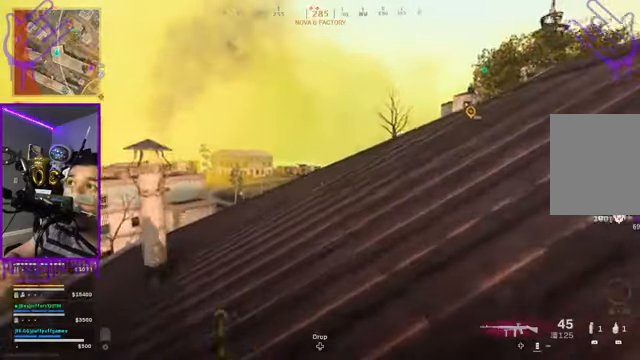
{"buttons": [], "left_stick": "up", "right_stick": "center", "events": []}
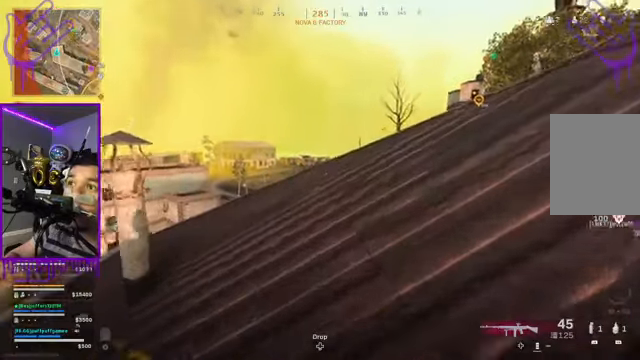
{"buttons": [], "left_stick": "up", "right_stick": "center", "events": []}
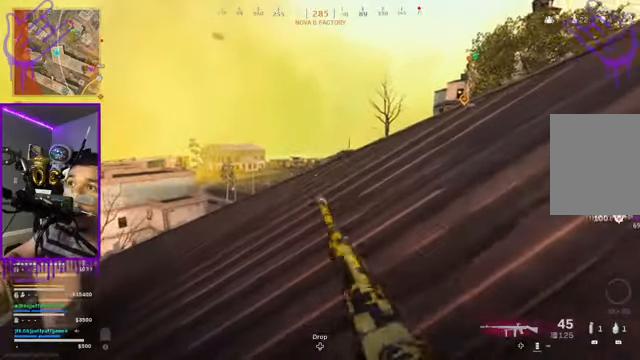
{"buttons": [], "left_stick": "up", "right_stick": "center", "events": []}
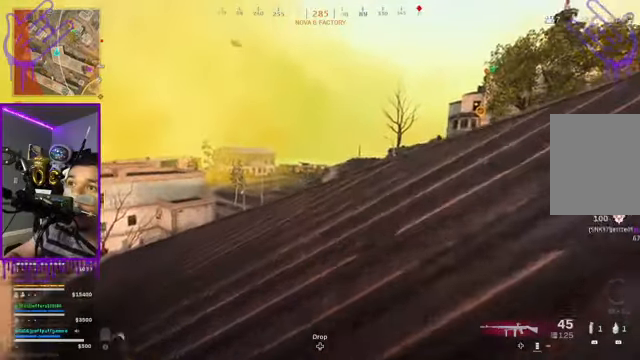
{"buttons": [], "left_stick": "up", "right_stick": "center", "events": []}
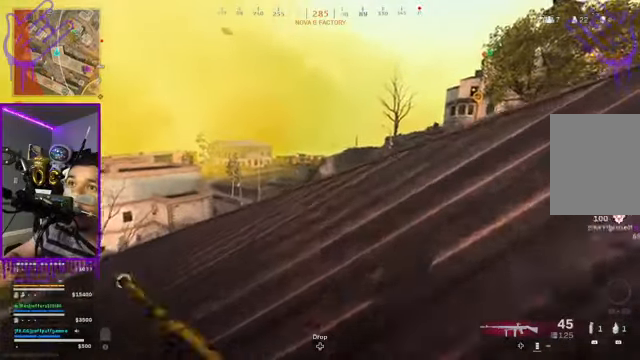
{"buttons": [], "left_stick": "up", "right_stick": "center", "events": []}
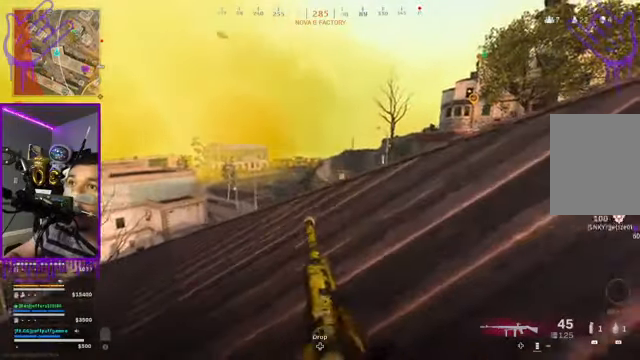
{"buttons": ["L2"], "left_stick": "center", "right_stick": "center", "events": [[100, "left_stick", "center"], [434, "L2", "down"]]}
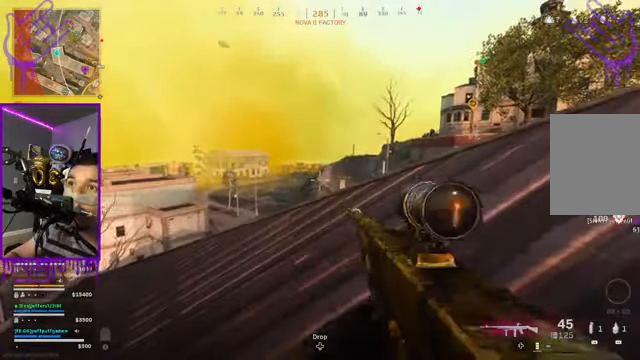
{"buttons": ["L2"], "left_stick": "center", "right_stick": "center", "events": []}
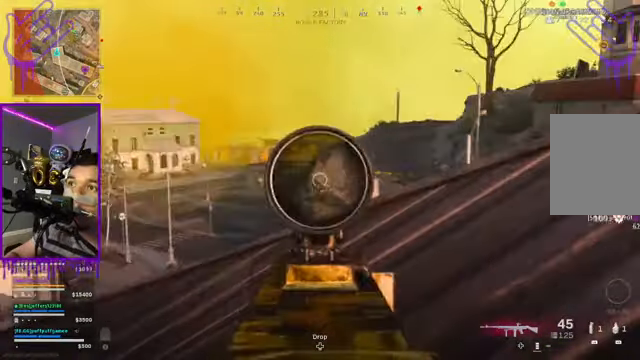
{"buttons": ["L2"], "left_stick": "center", "right_stick": "center", "events": []}
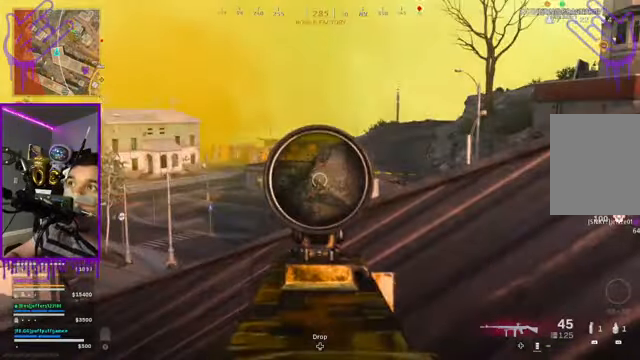
{"buttons": ["L2"], "left_stick": "center", "right_stick": "center", "events": []}
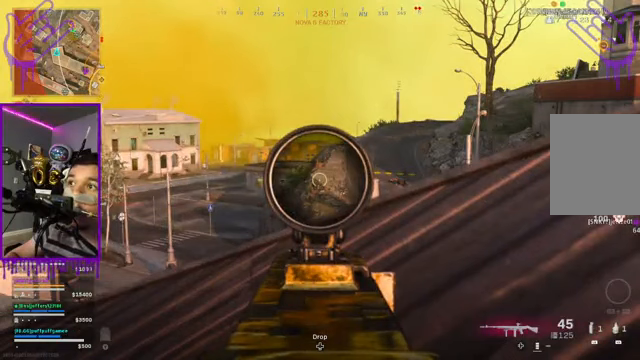
{"buttons": ["L2"], "left_stick": "center", "right_stick": "center", "events": []}
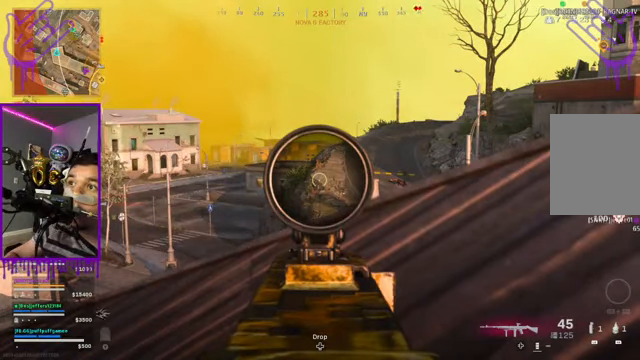
{"buttons": ["L2"], "left_stick": "center", "right_stick": "center", "events": []}
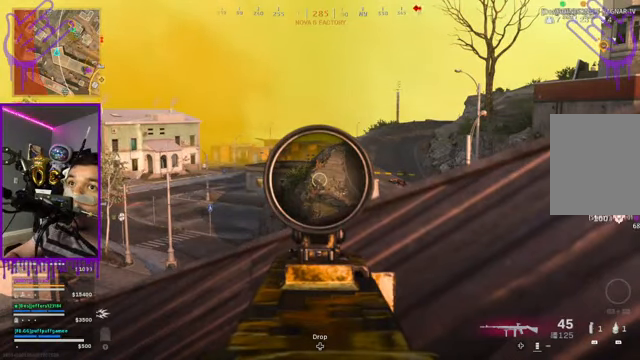
{"buttons": ["L2"], "left_stick": "center", "right_stick": "center", "events": []}
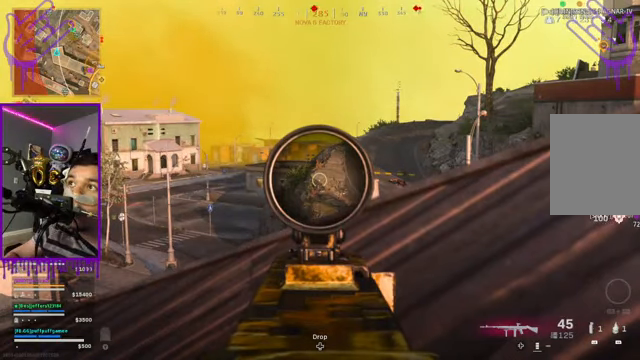
{"buttons": ["L2"], "left_stick": "center", "right_stick": "center", "events": []}
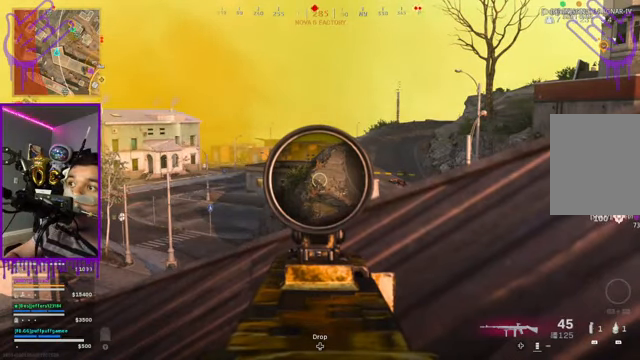
{"buttons": ["L2"], "left_stick": "center", "right_stick": "center", "events": []}